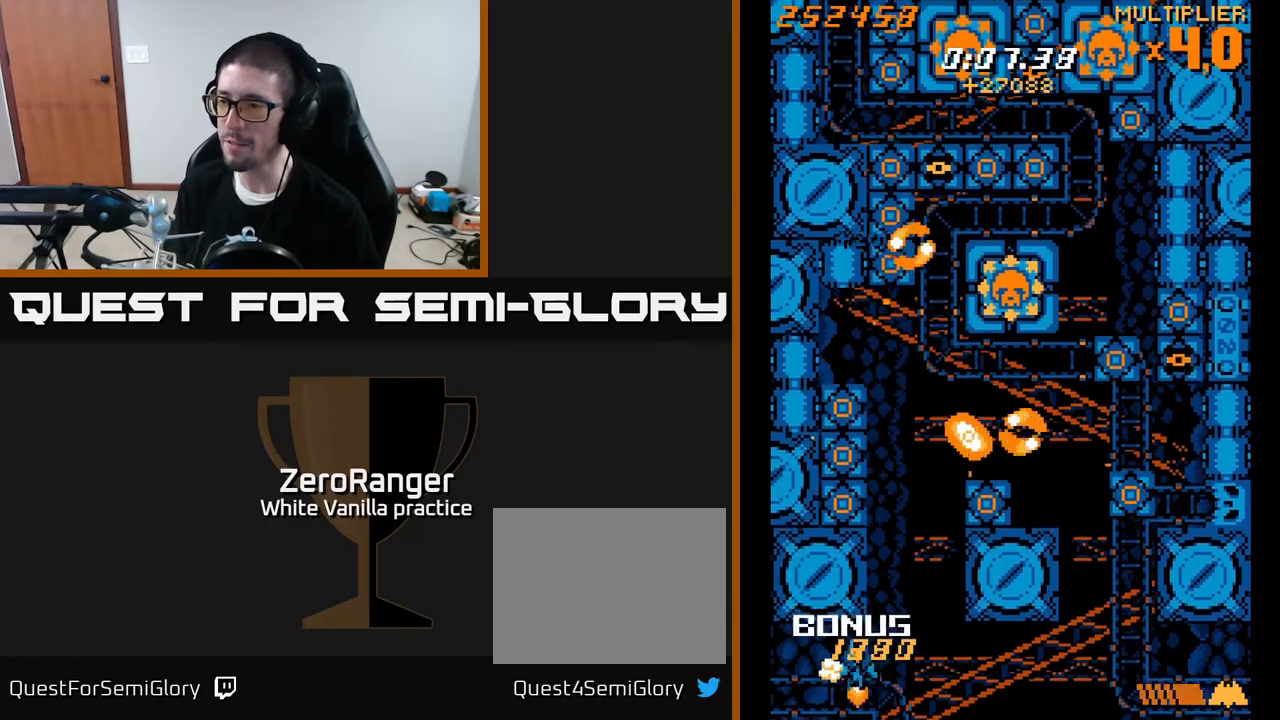
Gameplay with a controller (Xbox layout); each line is a JSON object with the inputs held at the frame after it. "events" lists button and stick changes between this image and that frame as [ms after this image, input, new state], when the widget could be followed in between. Not read: left_stick.
{"buttons": ["A", "DPAD_LEFT"], "right_stick": "center", "events": [[100, "DPAD_UP", "down"], [150, "DPAD_RIGHT", "up"], [367, "DPAD_LEFT", "down"], [467, "DPAD_UP", "up"]]}
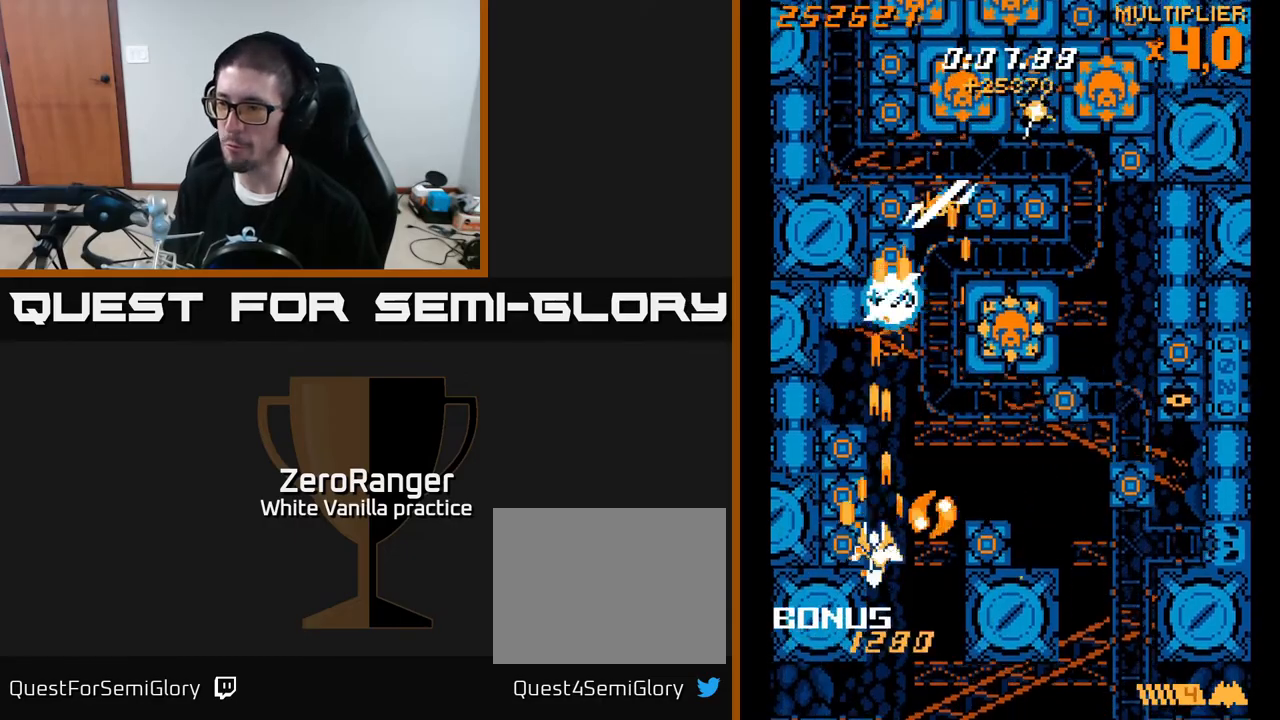
{"buttons": ["X", "DPAD_RIGHT"], "right_stick": "center", "events": [[33, "DPAD_DOWN", "down"], [150, "DPAD_DOWN", "up"], [183, "DPAD_UP", "down"], [233, "DPAD_LEFT", "up"], [283, "X", "down"], [317, "DPAD_RIGHT", "down"], [333, "A", "up"], [367, "DPAD_UP", "up"]]}
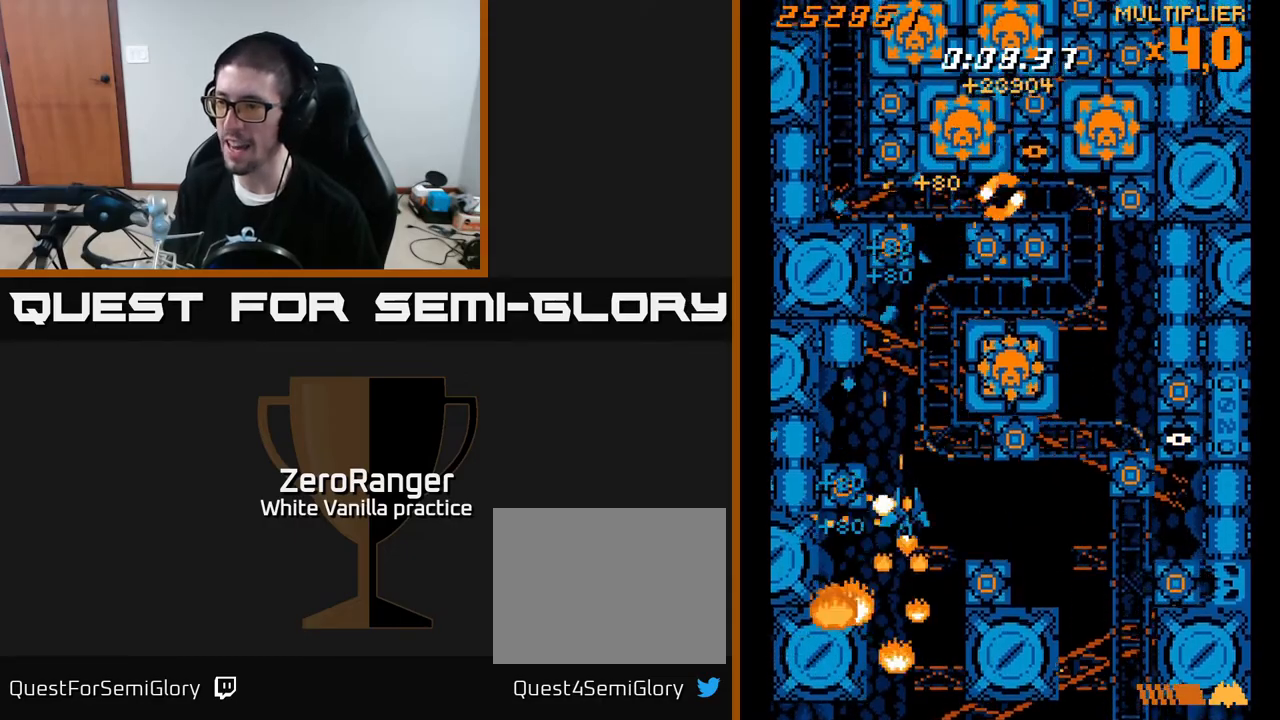
{"buttons": ["X", "DPAD_UP", "DPAD_RIGHT"], "right_stick": "center", "events": [[317, "DPAD_DOWN", "down"], [450, "DPAD_DOWN", "up"], [483, "DPAD_UP", "down"]]}
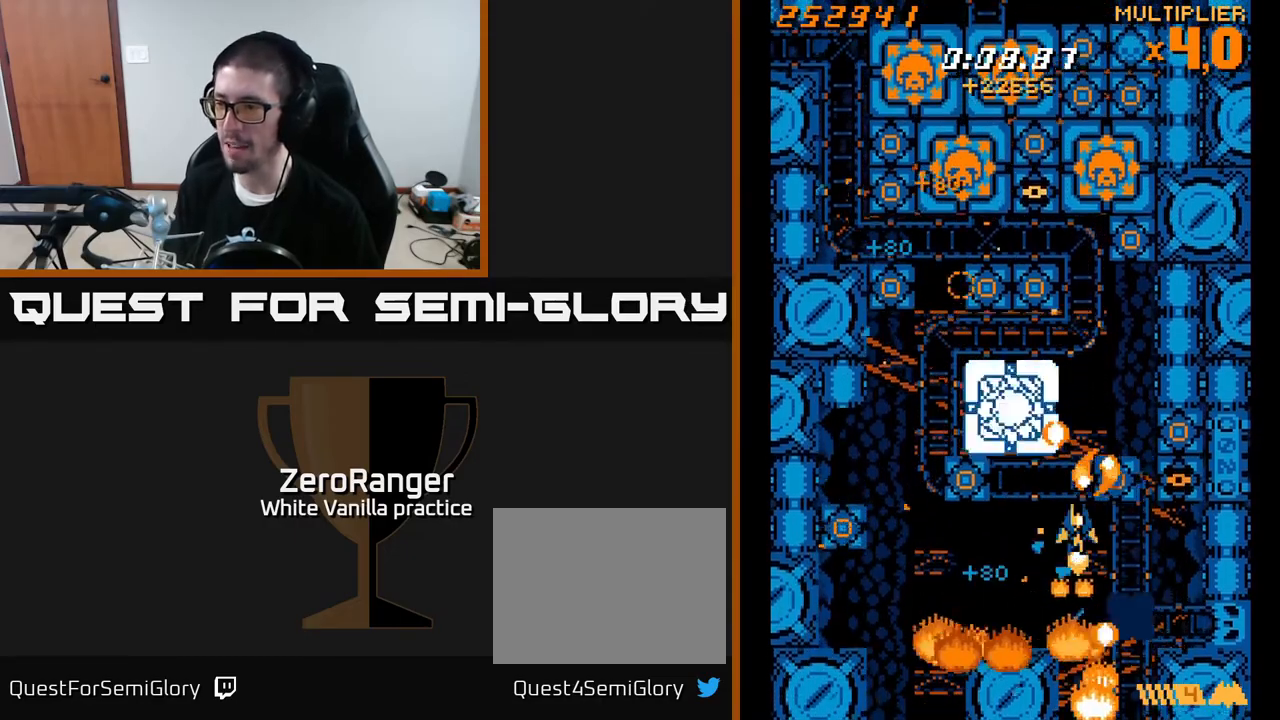
{"buttons": ["A", "DPAD_DOWN", "DPAD_LEFT"], "right_stick": "center", "events": [[50, "DPAD_UP", "up"], [133, "DPAD_DOWN", "down"], [267, "DPAD_DOWN", "up"], [383, "A", "down"], [383, "DPAD_DOWN", "down"], [400, "DPAD_RIGHT", "up"], [433, "DPAD_LEFT", "down"], [433, "X", "up"]]}
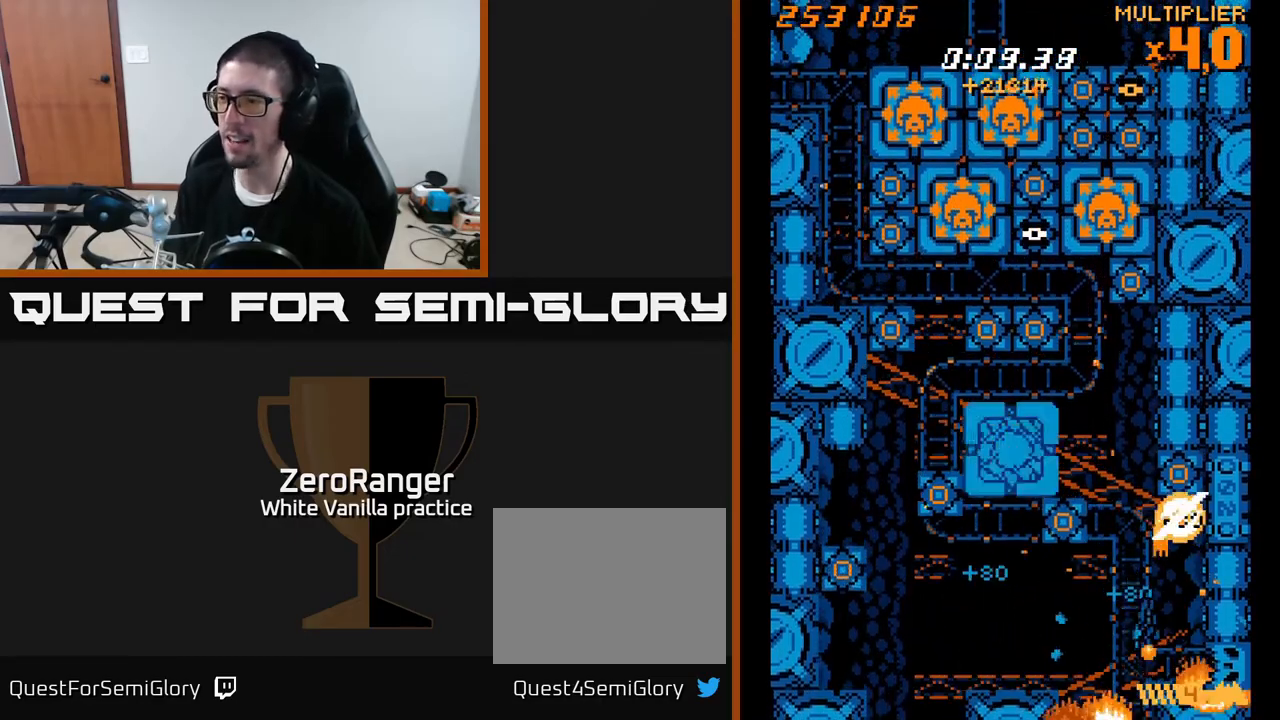
{"buttons": ["A", "DPAD_LEFT"], "right_stick": "center", "events": [[50, "DPAD_DOWN", "up"]]}
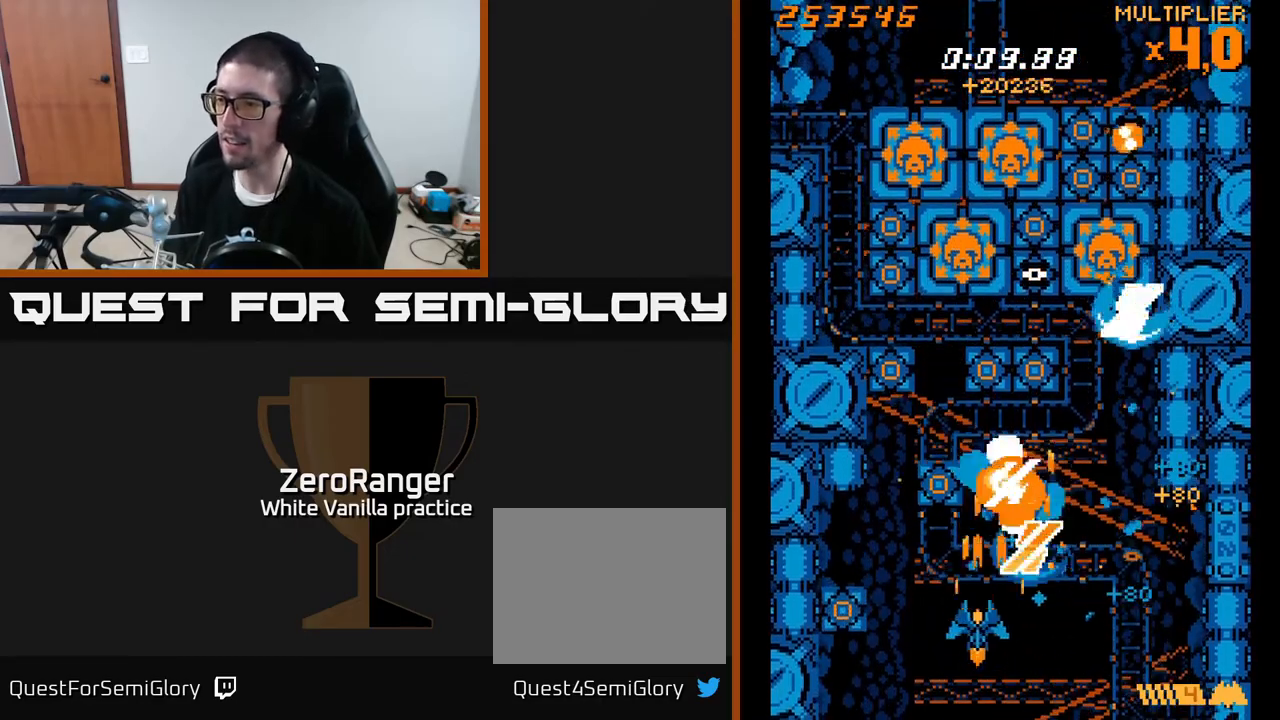
{"buttons": ["A", "DPAD_RIGHT"], "right_stick": "center", "events": [[50, "DPAD_DOWN", "down"], [267, "DPAD_DOWN", "up"], [400, "DPAD_LEFT", "up"], [450, "DPAD_RIGHT", "down"]]}
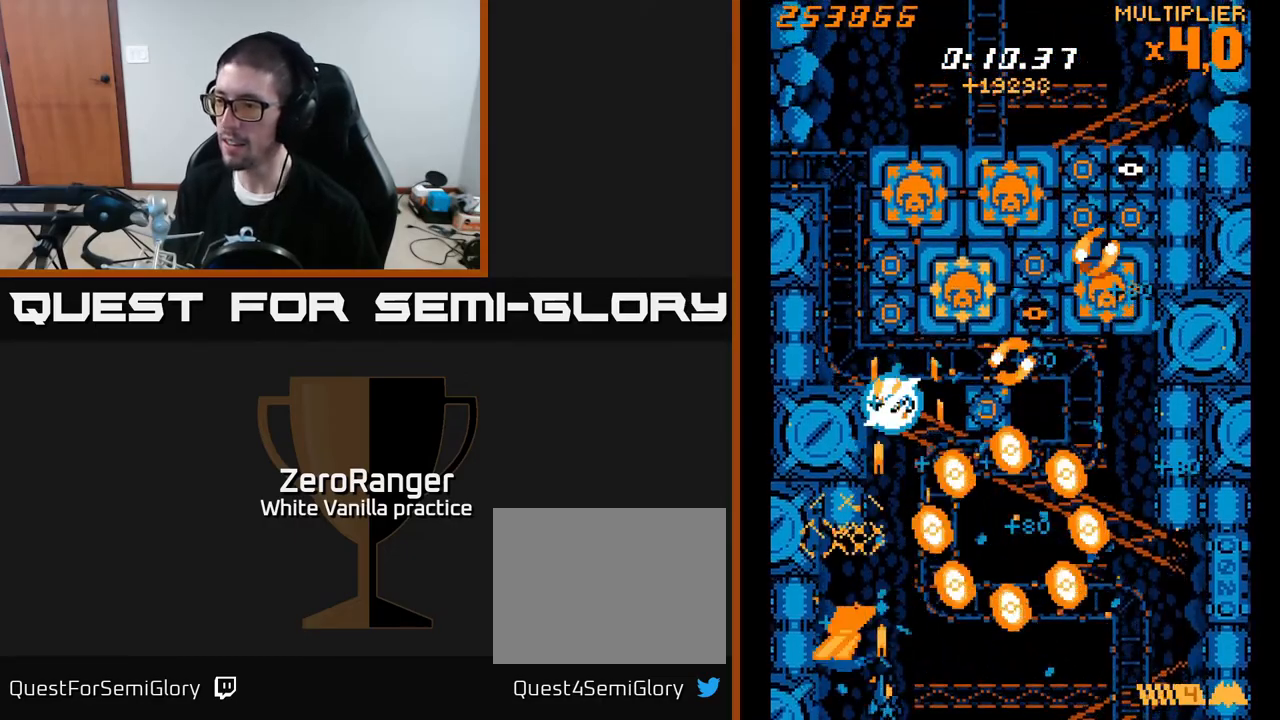
{"buttons": ["A", "DPAD_RIGHT"], "right_stick": "center", "events": [[183, "DPAD_UP", "down"], [233, "DPAD_RIGHT", "up"], [267, "DPAD_RIGHT", "down"], [300, "DPAD_RIGHT", "up"], [450, "DPAD_RIGHT", "down"], [500, "DPAD_UP", "up"]]}
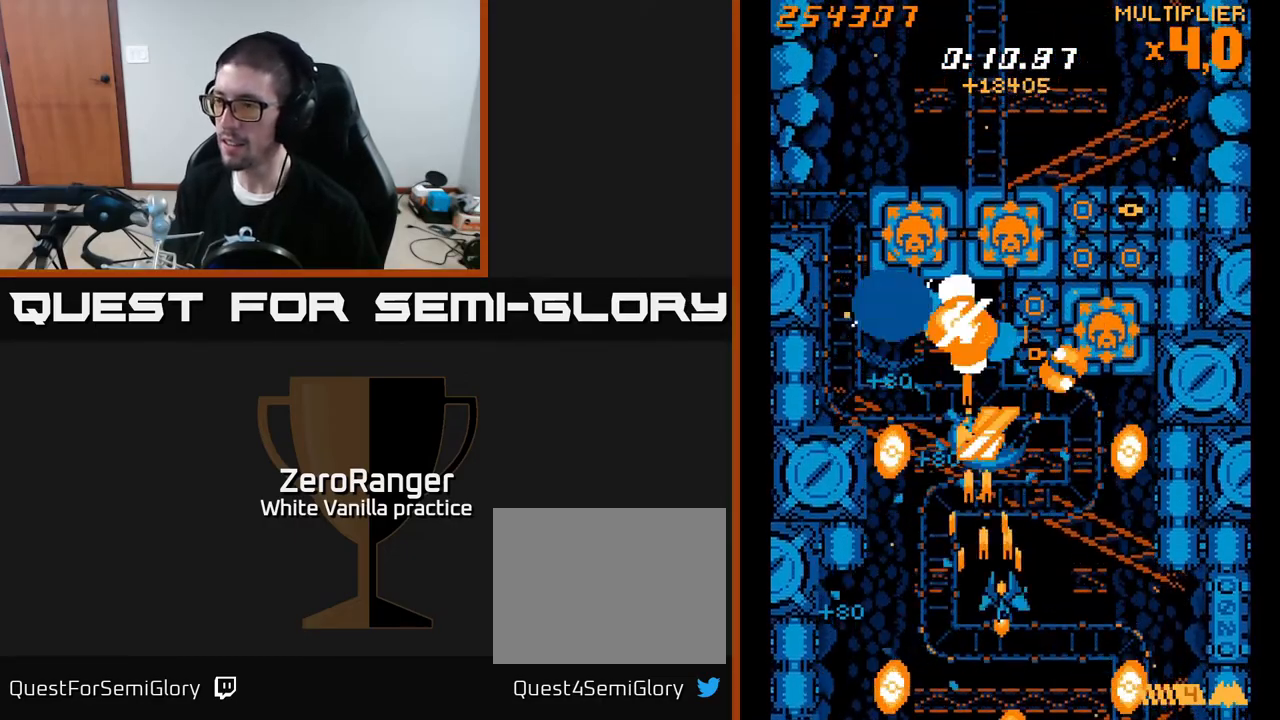
{"buttons": ["A", "DPAD_LEFT"], "right_stick": "center", "events": [[383, "DPAD_UP", "down"], [450, "DPAD_RIGHT", "up"], [450, "DPAD_UP", "up"], [483, "DPAD_LEFT", "down"]]}
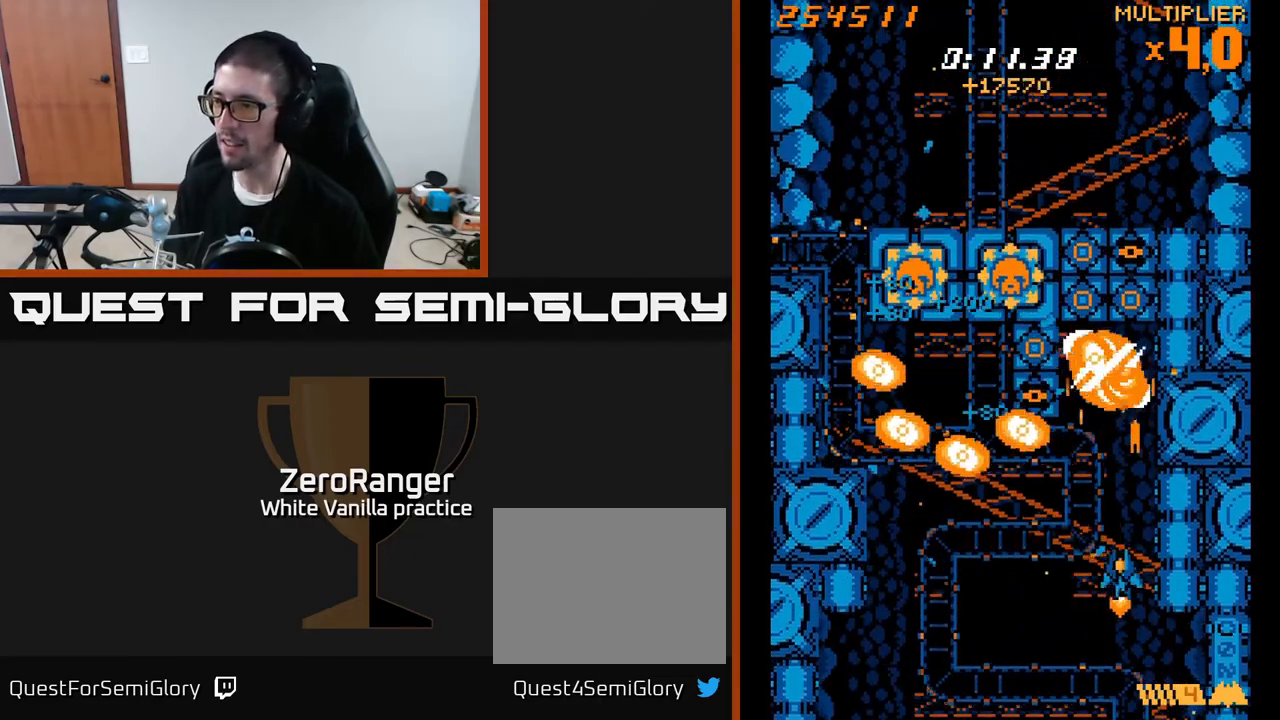
{"buttons": ["A", "DPAD_LEFT"], "right_stick": "center", "events": [[83, "DPAD_DOWN", "down"], [150, "DPAD_LEFT", "up"], [233, "DPAD_RIGHT", "down"], [250, "DPAD_DOWN", "up"], [350, "DPAD_RIGHT", "up"], [367, "DPAD_LEFT", "down"]]}
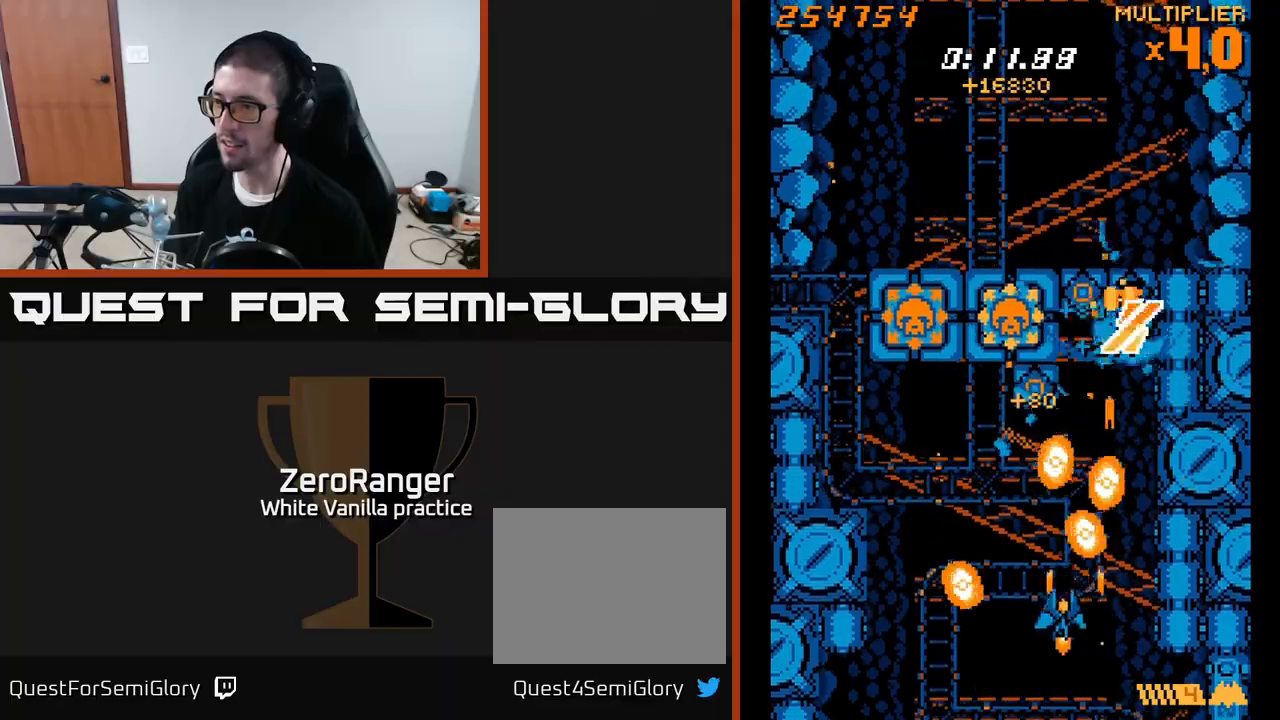
{"buttons": ["A", "DPAD_RIGHT"], "right_stick": "center", "events": [[33, "DPAD_UP", "down"], [300, "DPAD_UP", "up"], [367, "DPAD_UP", "down"], [450, "DPAD_LEFT", "up"], [483, "DPAD_RIGHT", "down"], [483, "DPAD_UP", "up"]]}
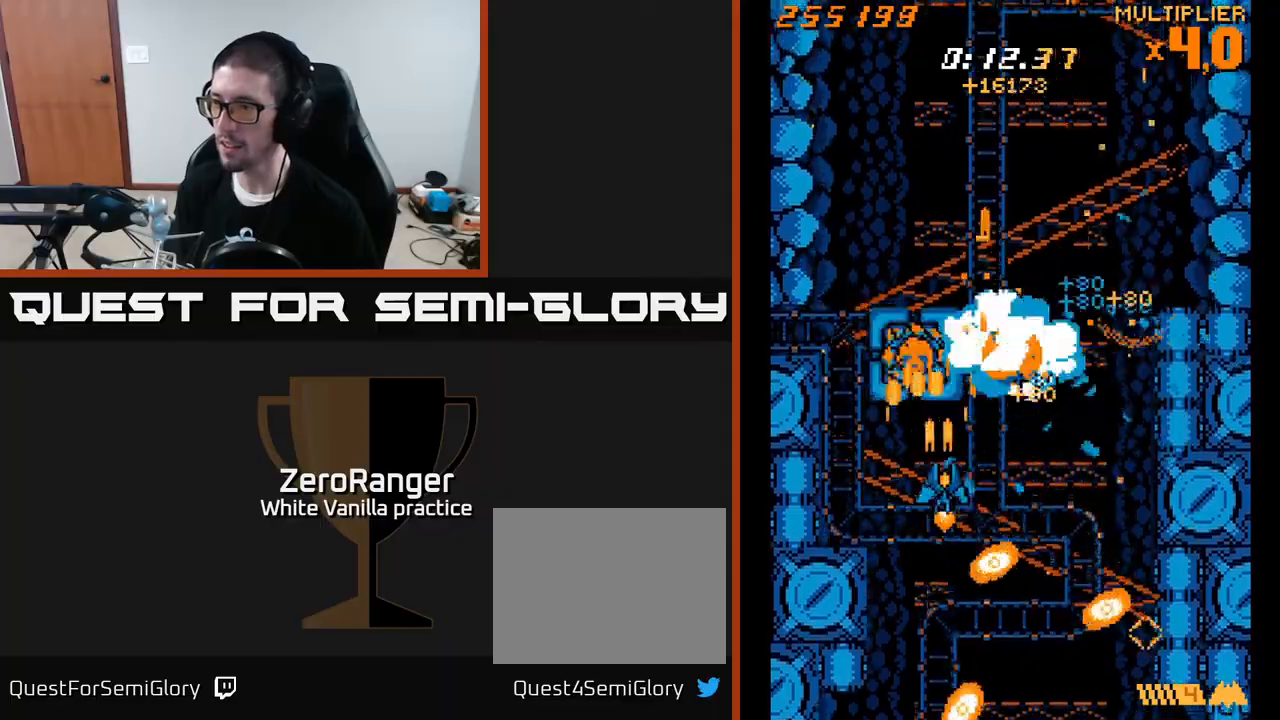
{"buttons": ["DPAD_RIGHT"], "right_stick": "center", "events": [[300, "DPAD_DOWN", "down"], [383, "A", "up"], [483, "DPAD_DOWN", "up"]]}
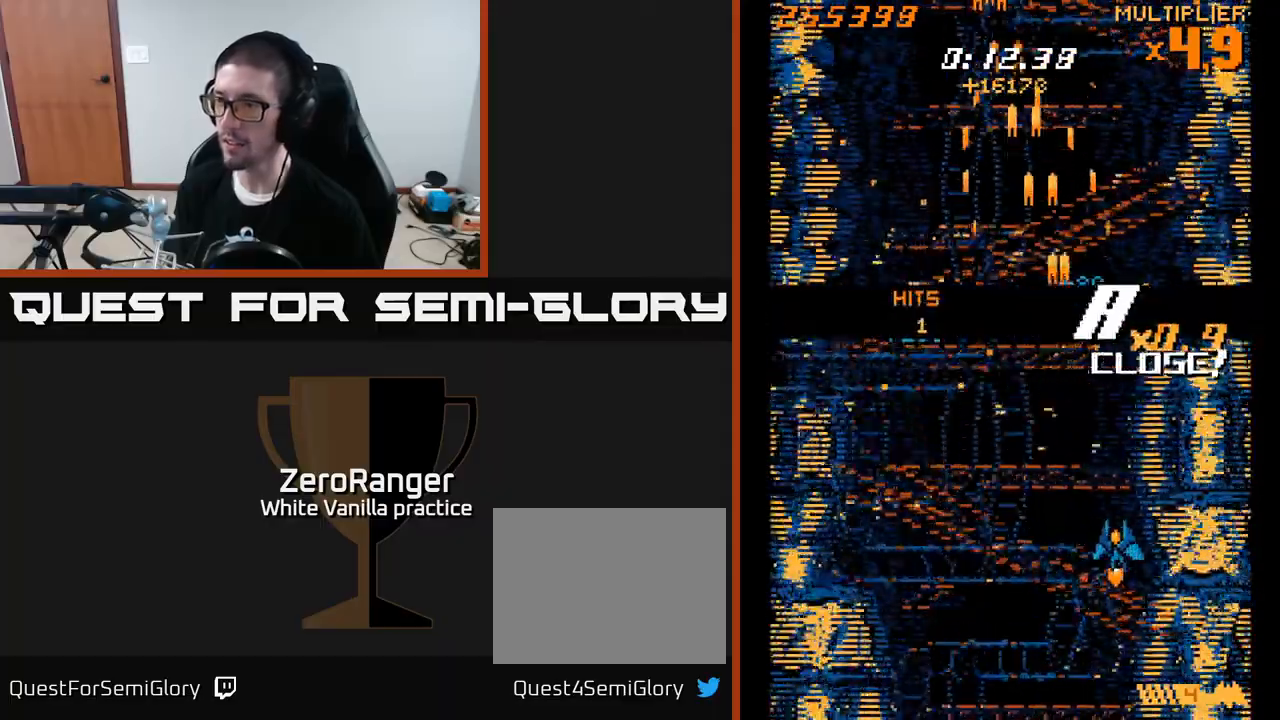
{"buttons": [], "right_stick": "center", "events": [[50, "DPAD_RIGHT", "up"], [67, "DPAD_LEFT", "down"], [117, "DPAD_UP", "down"], [267, "DPAD_LEFT", "up"], [400, "DPAD_UP", "up"]]}
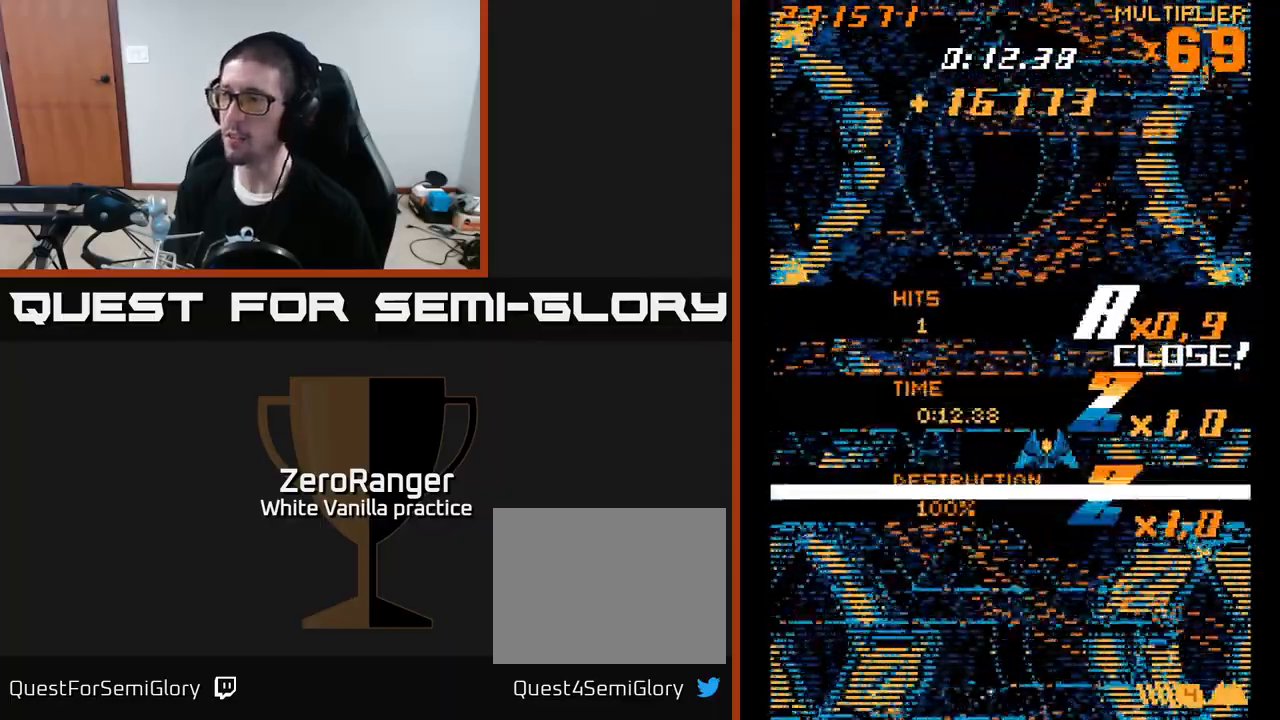
{"buttons": [], "right_stick": "center", "events": []}
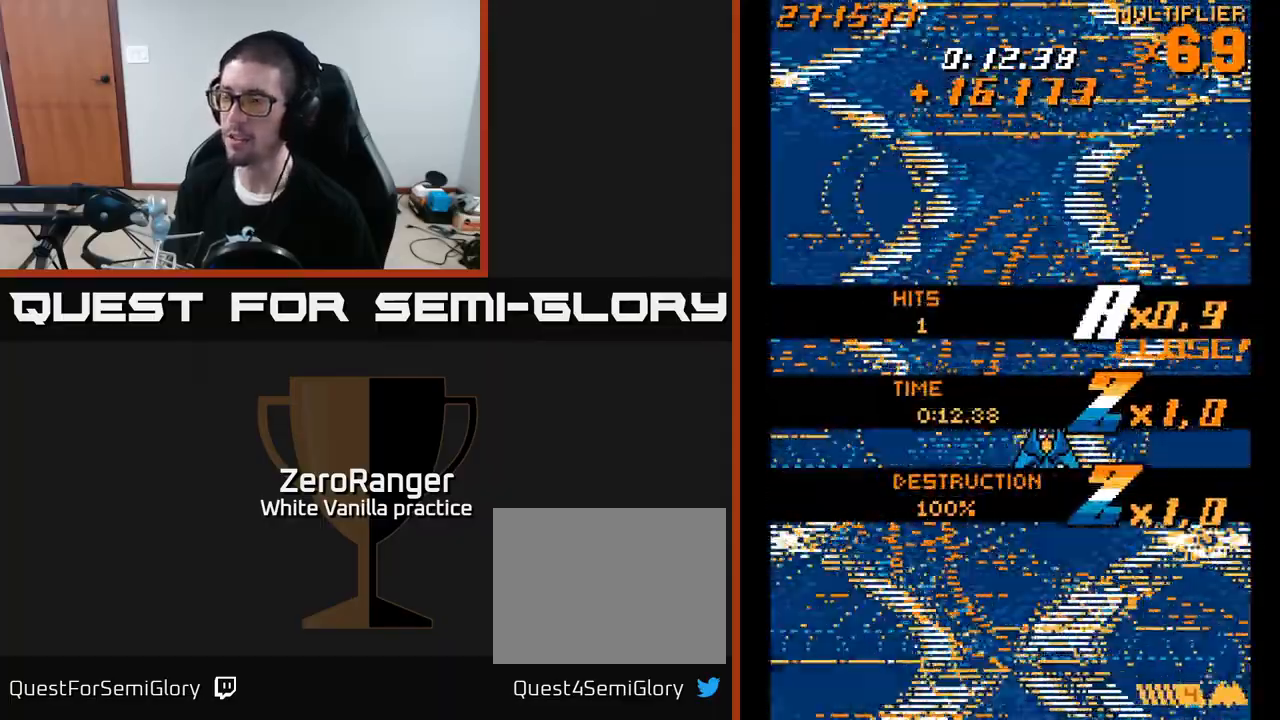
{"buttons": ["A"], "right_stick": "center", "events": [[50, "DPAD_UP", "down"], [67, "DPAD_LEFT", "down"], [300, "DPAD_LEFT", "up"], [300, "DPAD_UP", "up"], [367, "A", "down"]]}
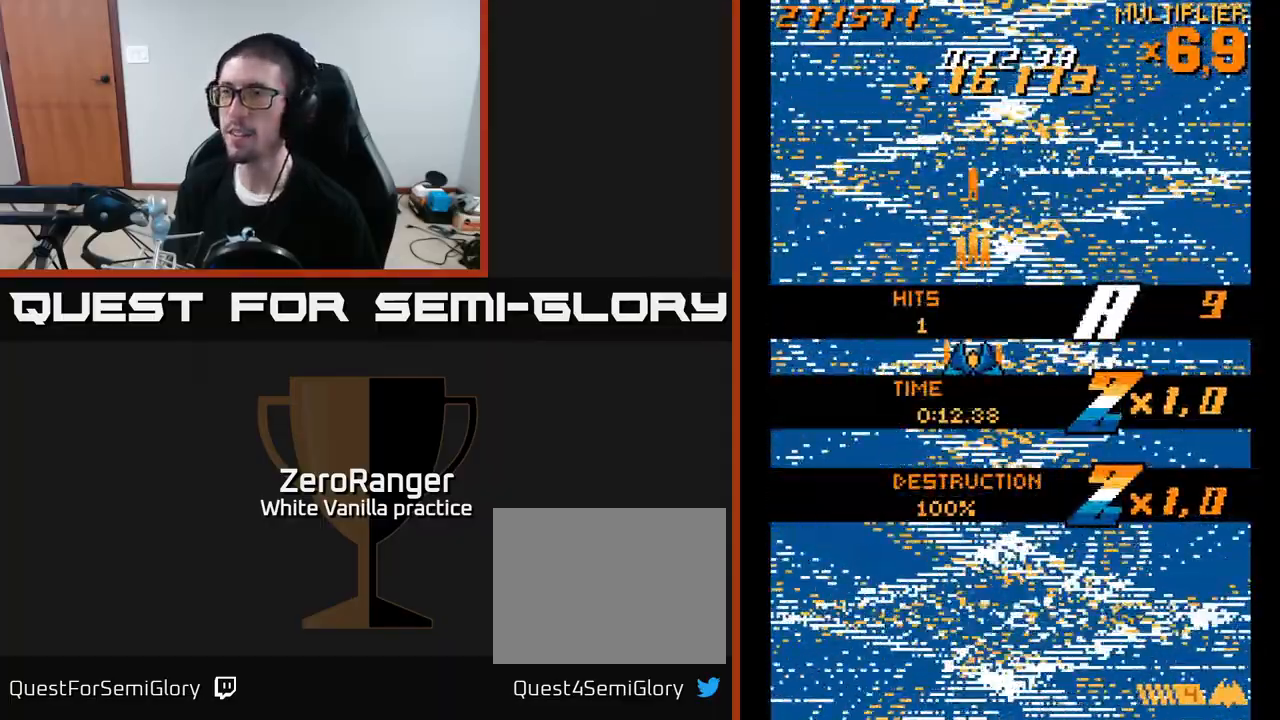
{"buttons": ["A"], "right_stick": "center", "events": []}
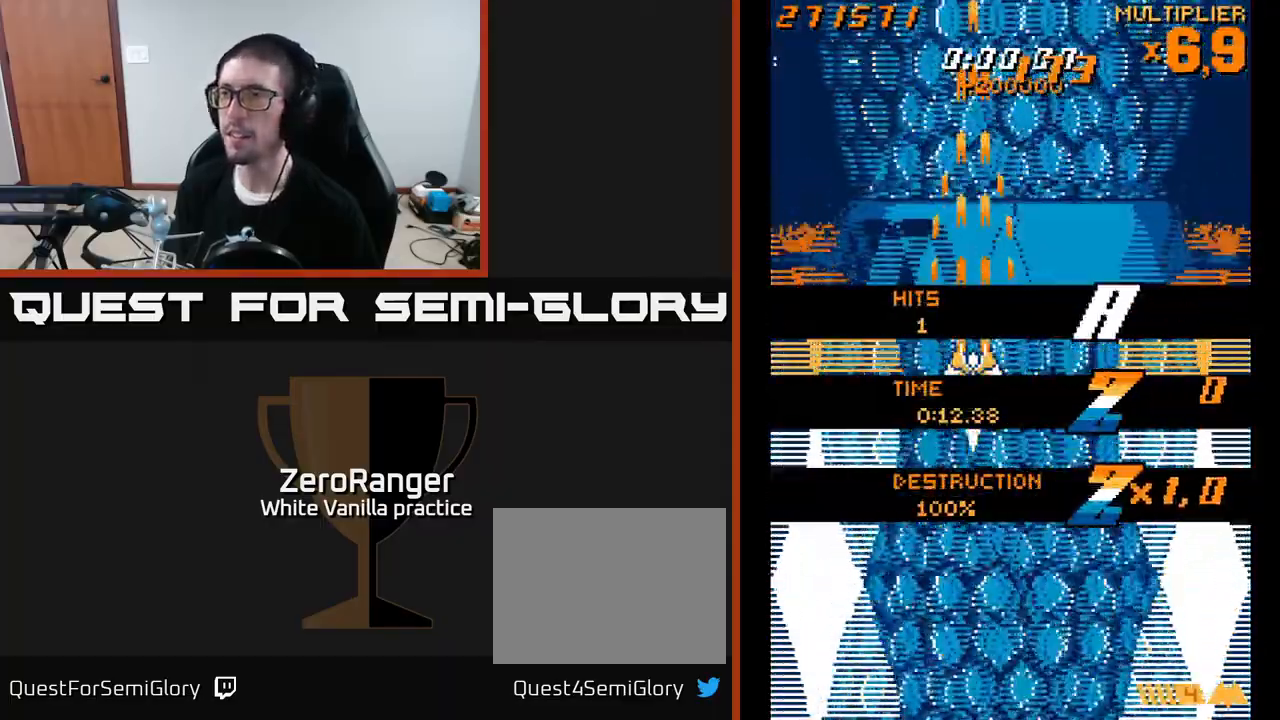
{"buttons": ["DPAD_DOWN"], "right_stick": "center", "events": [[283, "A", "up"], [450, "DPAD_DOWN", "down"]]}
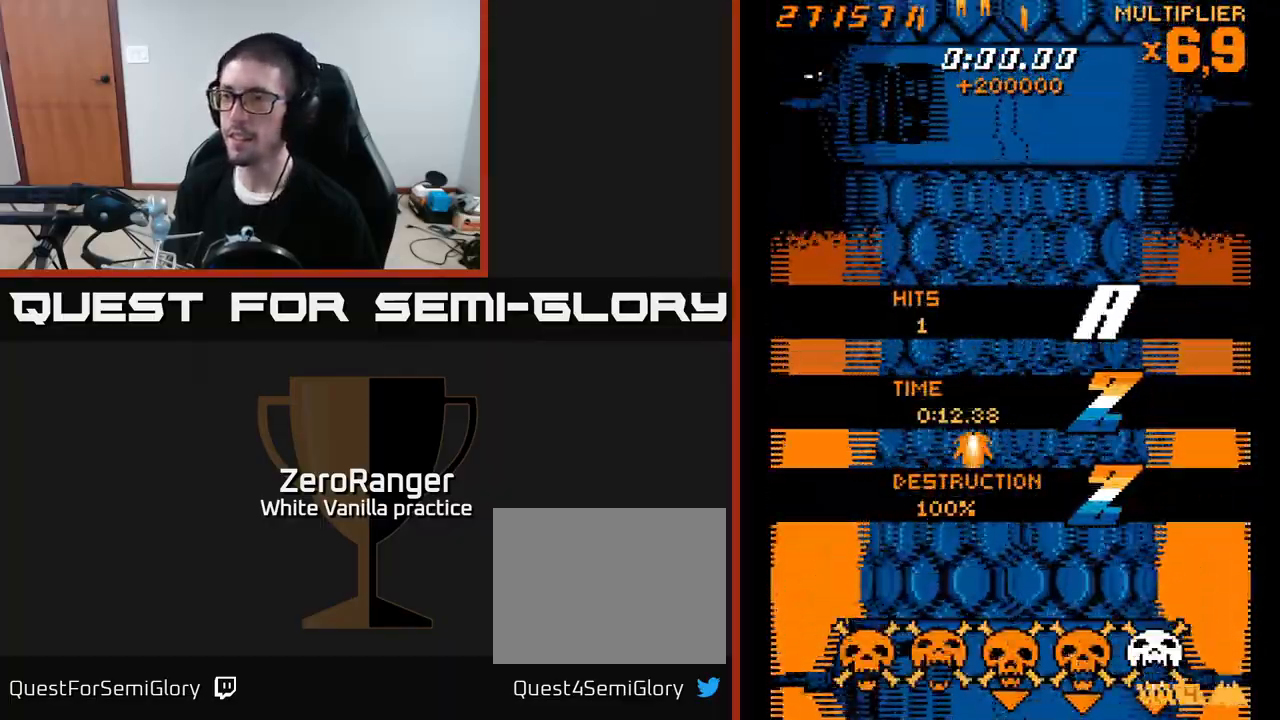
{"buttons": ["X", "DPAD_DOWN"], "right_stick": "center", "events": [[133, "X", "down"], [150, "DPAD_LEFT", "down"], [450, "DPAD_LEFT", "up"]]}
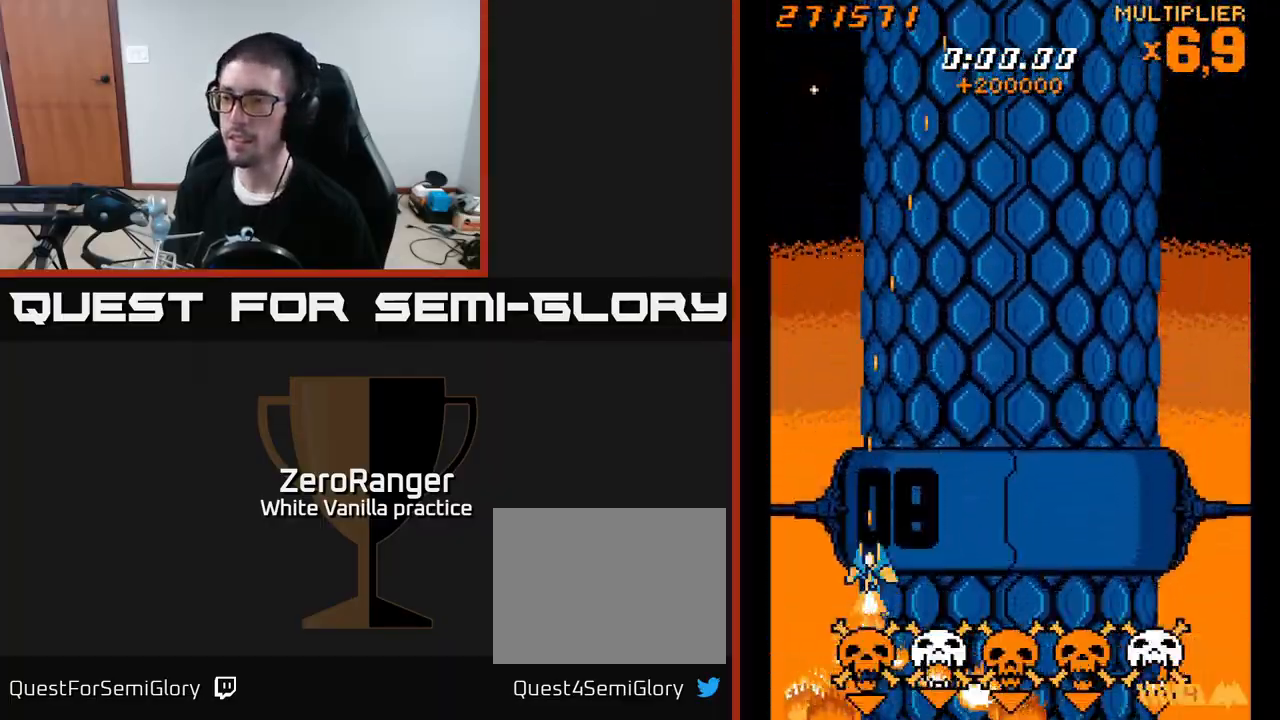
{"buttons": ["X"], "right_stick": "center", "events": [[17, "DPAD_DOWN", "up"], [250, "DPAD_LEFT", "down"], [300, "DPAD_LEFT", "up"]]}
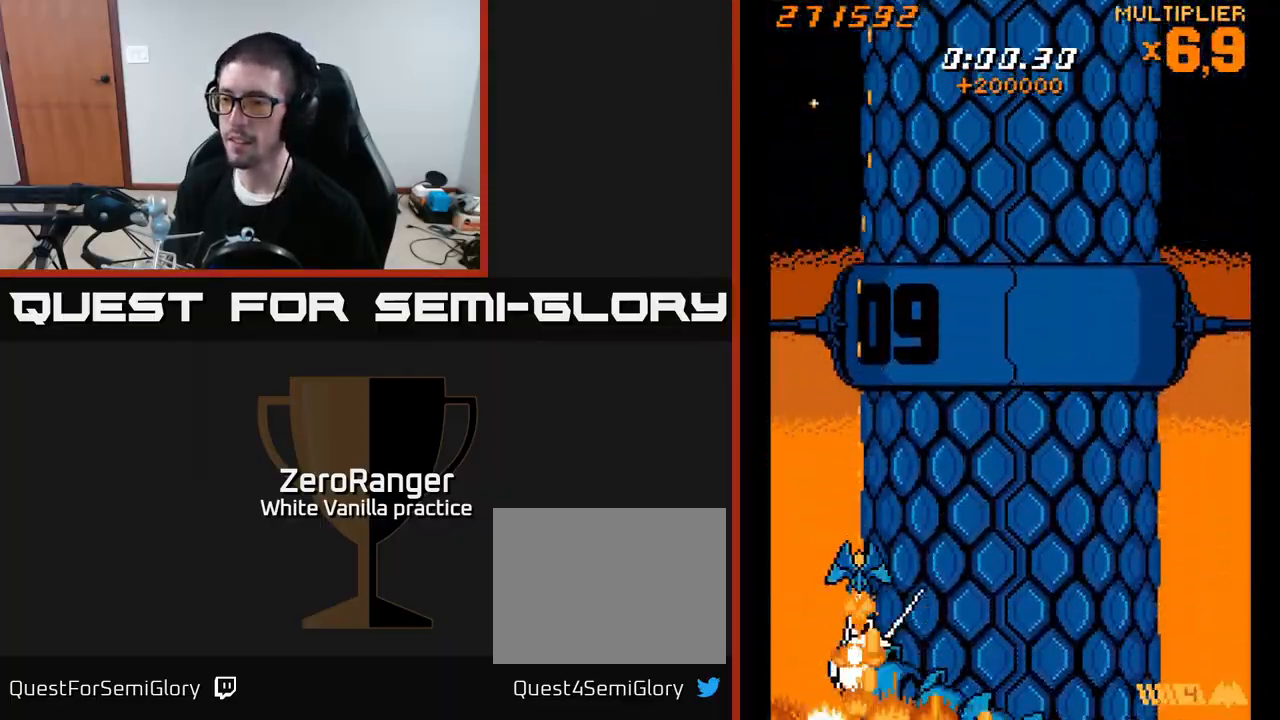
{"buttons": ["X"], "right_stick": "center", "events": [[150, "DPAD_UP", "down"], [217, "DPAD_UP", "up"], [317, "DPAD_LEFT", "down"], [317, "DPAD_UP", "down"], [417, "DPAD_LEFT", "up"], [417, "DPAD_UP", "up"]]}
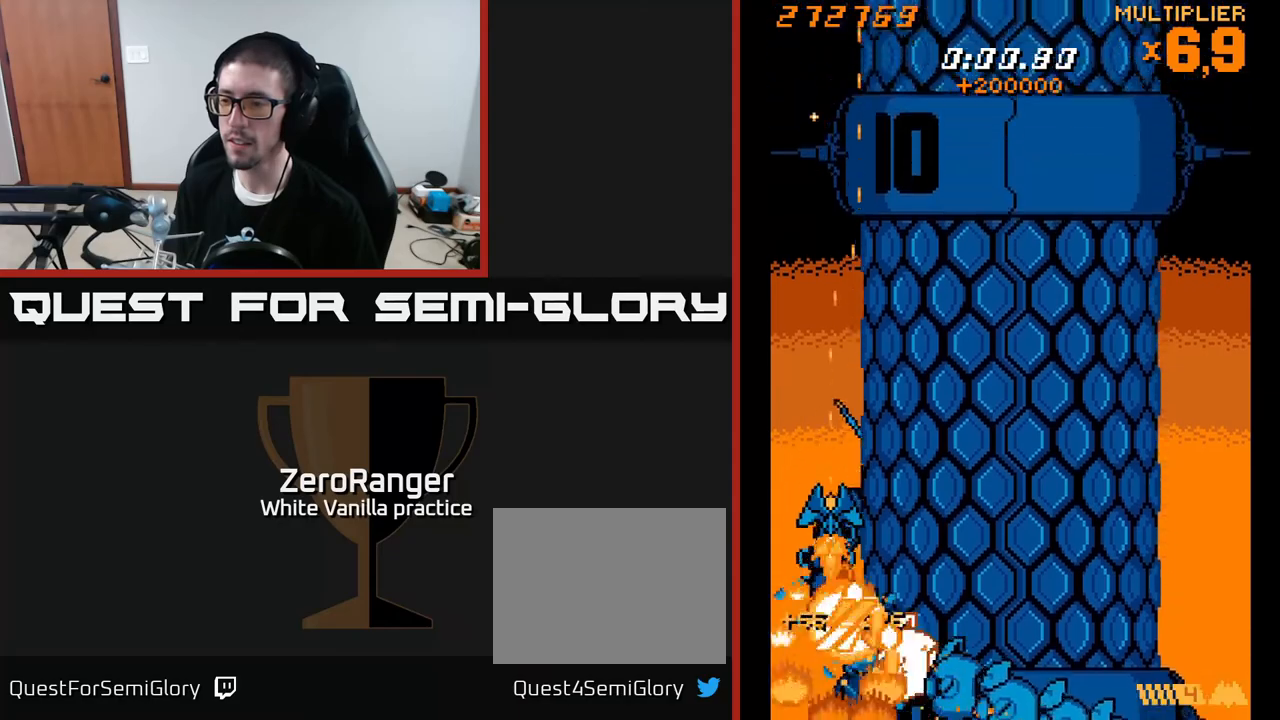
{"buttons": ["X"], "right_stick": "center", "events": [[117, "DPAD_UP", "down"], [200, "DPAD_UP", "up"], [367, "DPAD_UP", "down"], [450, "DPAD_UP", "up"]]}
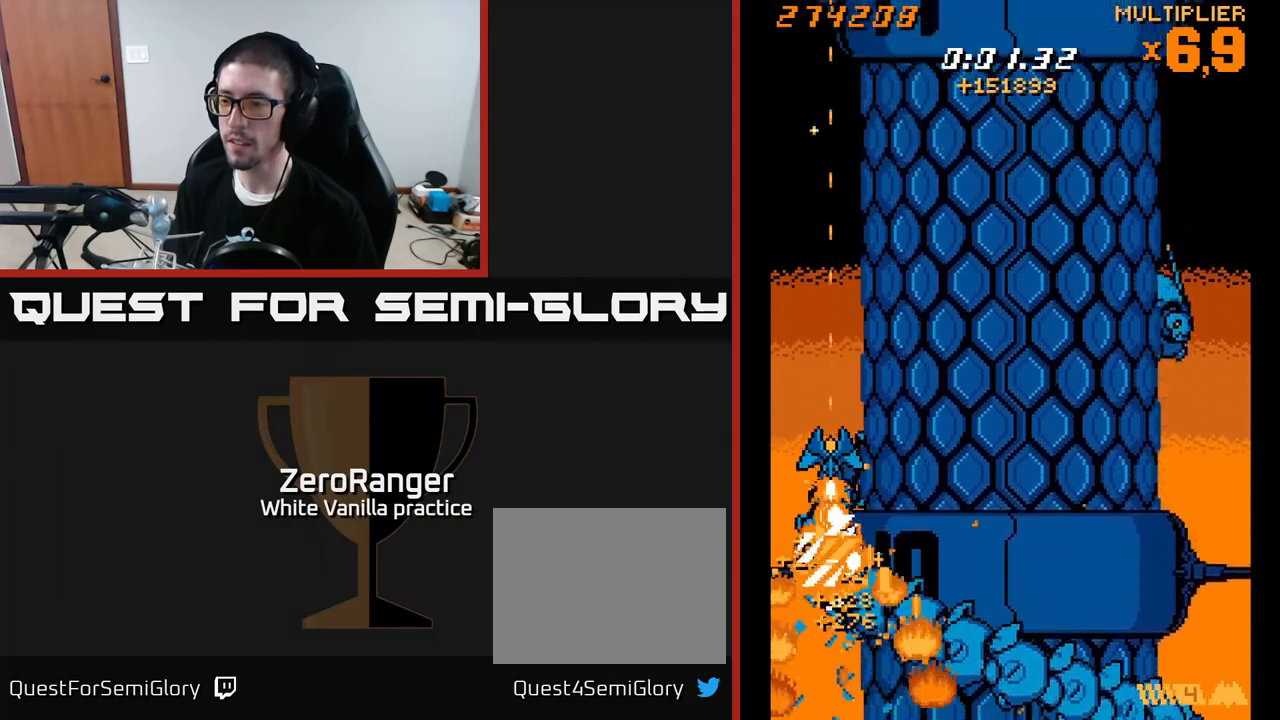
{"buttons": ["X"], "right_stick": "center", "events": [[100, "DPAD_UP", "down"], [167, "DPAD_UP", "up"], [333, "DPAD_UP", "down"], [400, "DPAD_UP", "up"]]}
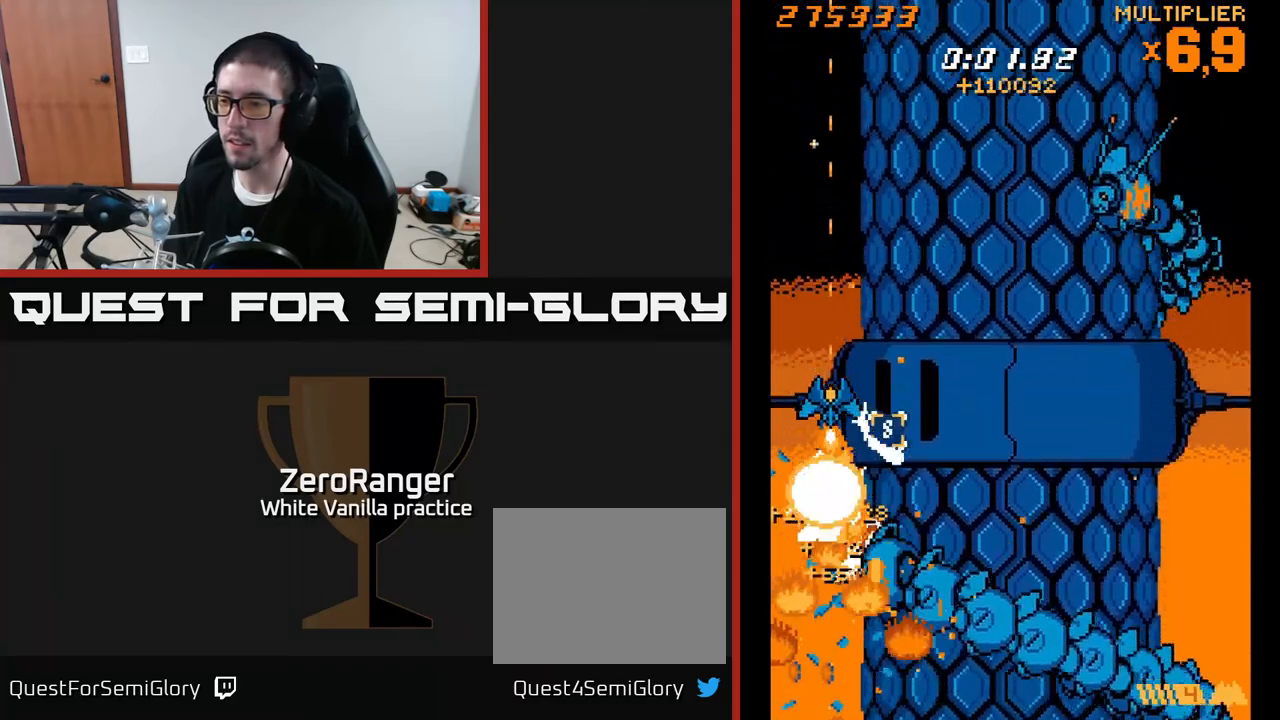
{"buttons": ["X"], "right_stick": "center", "events": [[67, "DPAD_UP", "down"], [167, "DPAD_UP", "up"], [367, "DPAD_UP", "down"], [433, "DPAD_UP", "up"]]}
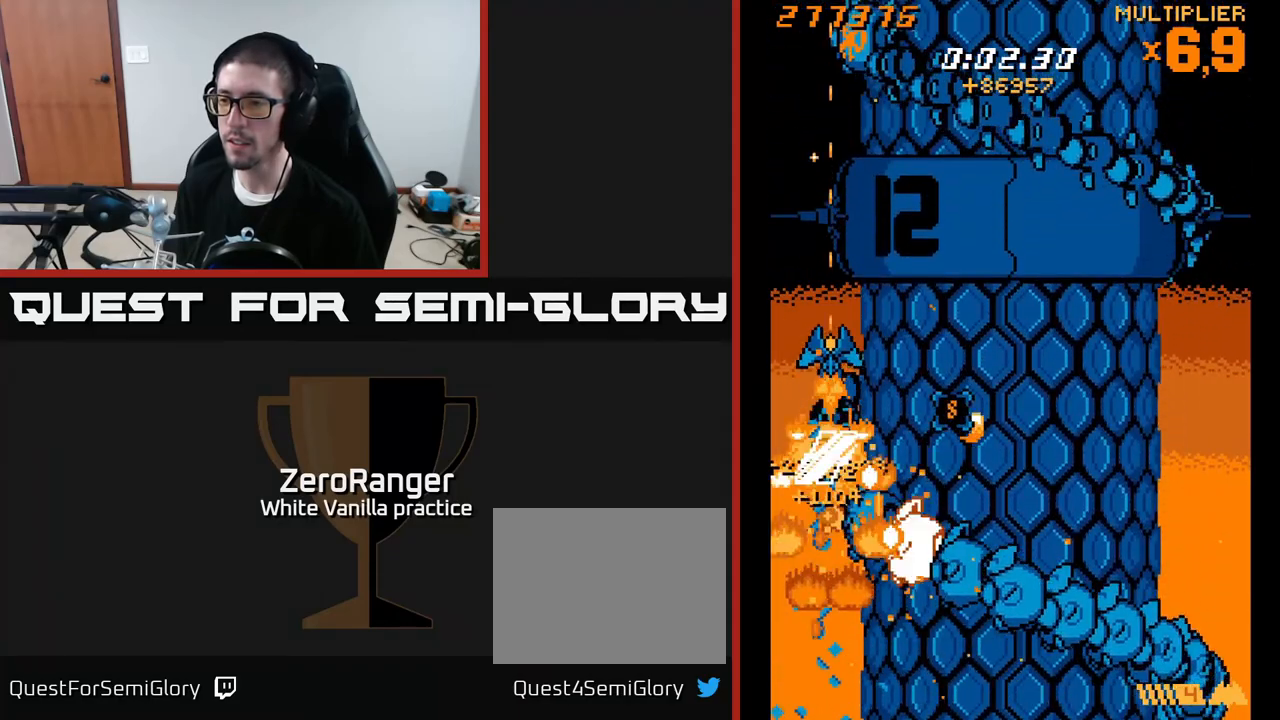
{"buttons": ["X", "DPAD_UP"], "right_stick": "center", "events": [[150, "DPAD_UP", "down"], [217, "DPAD_UP", "up"], [467, "DPAD_UP", "down"]]}
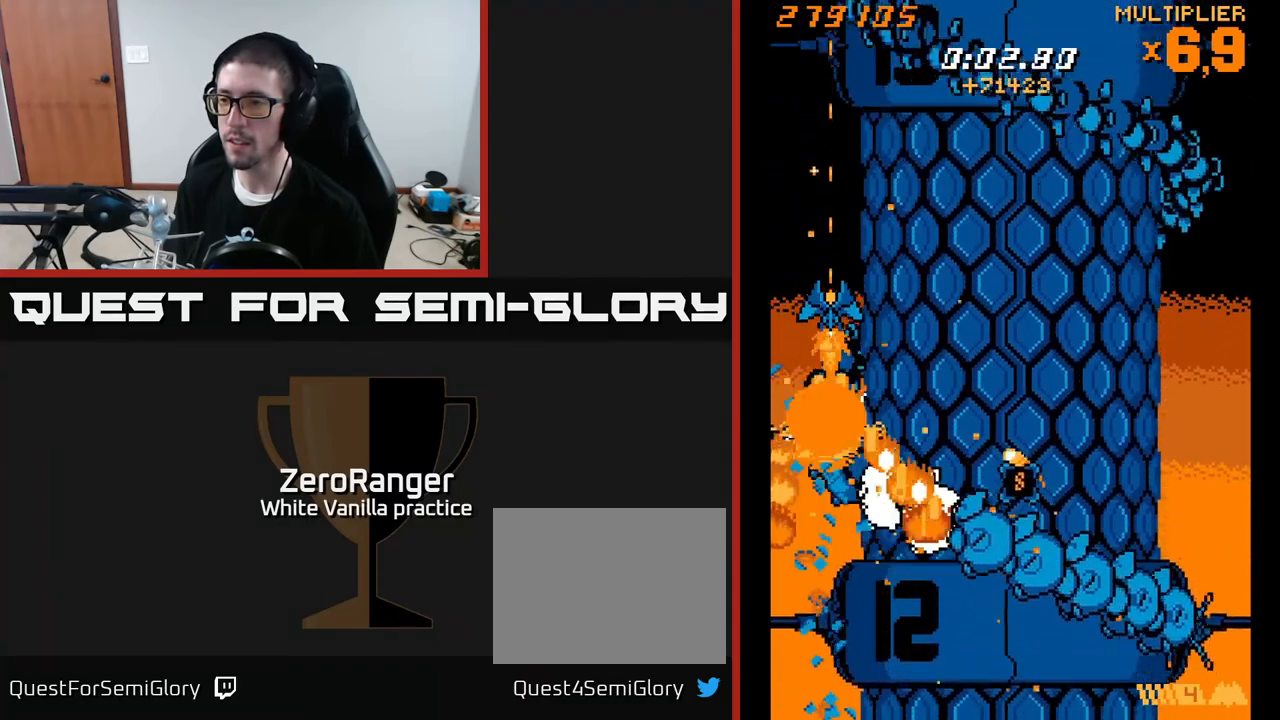
{"buttons": ["X", "DPAD_UP"], "right_stick": "center", "events": [[33, "DPAD_UP", "up"], [250, "DPAD_UP", "down"], [317, "DPAD_UP", "up"], [483, "DPAD_UP", "down"]]}
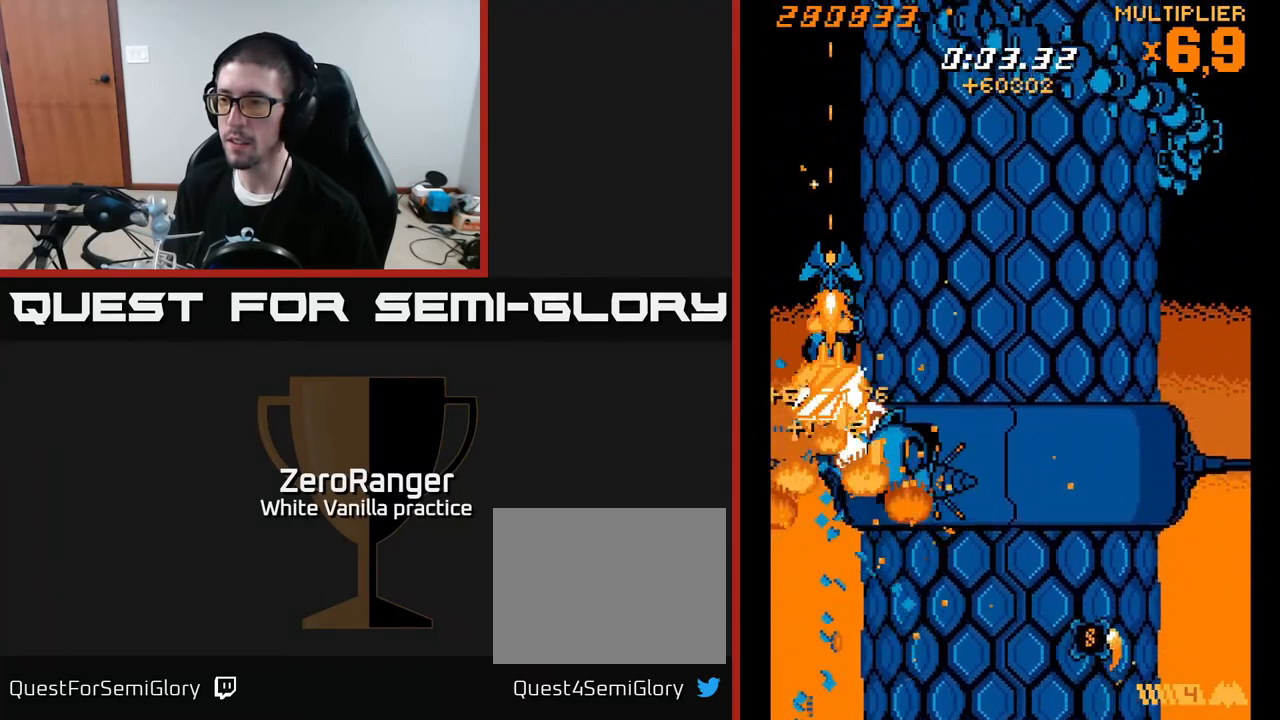
{"buttons": ["A", "X", "DPAD_RIGHT"], "right_stick": "center", "events": [[50, "DPAD_UP", "up"], [250, "DPAD_UP", "down"], [350, "DPAD_UP", "up"], [367, "DPAD_RIGHT", "down"], [483, "A", "down"]]}
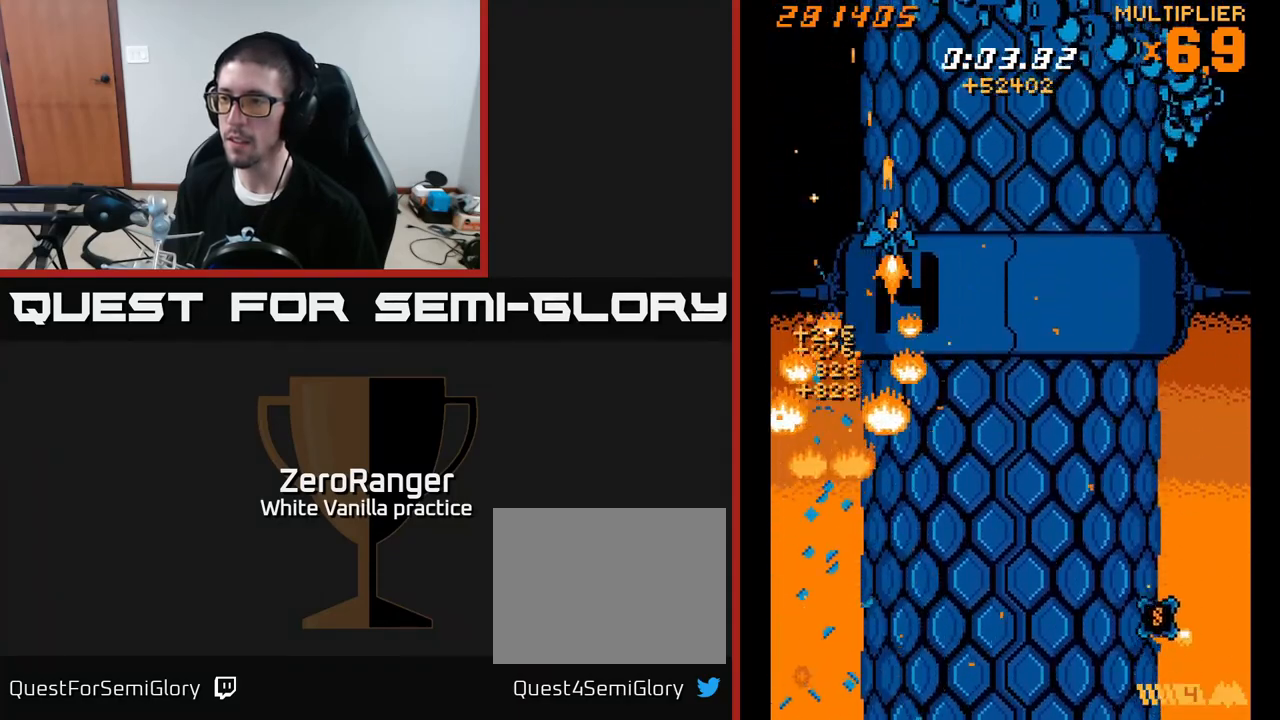
{"buttons": ["A", "DPAD_UP", "DPAD_RIGHT"], "right_stick": "center", "events": [[67, "X", "up"], [283, "DPAD_UP", "down"]]}
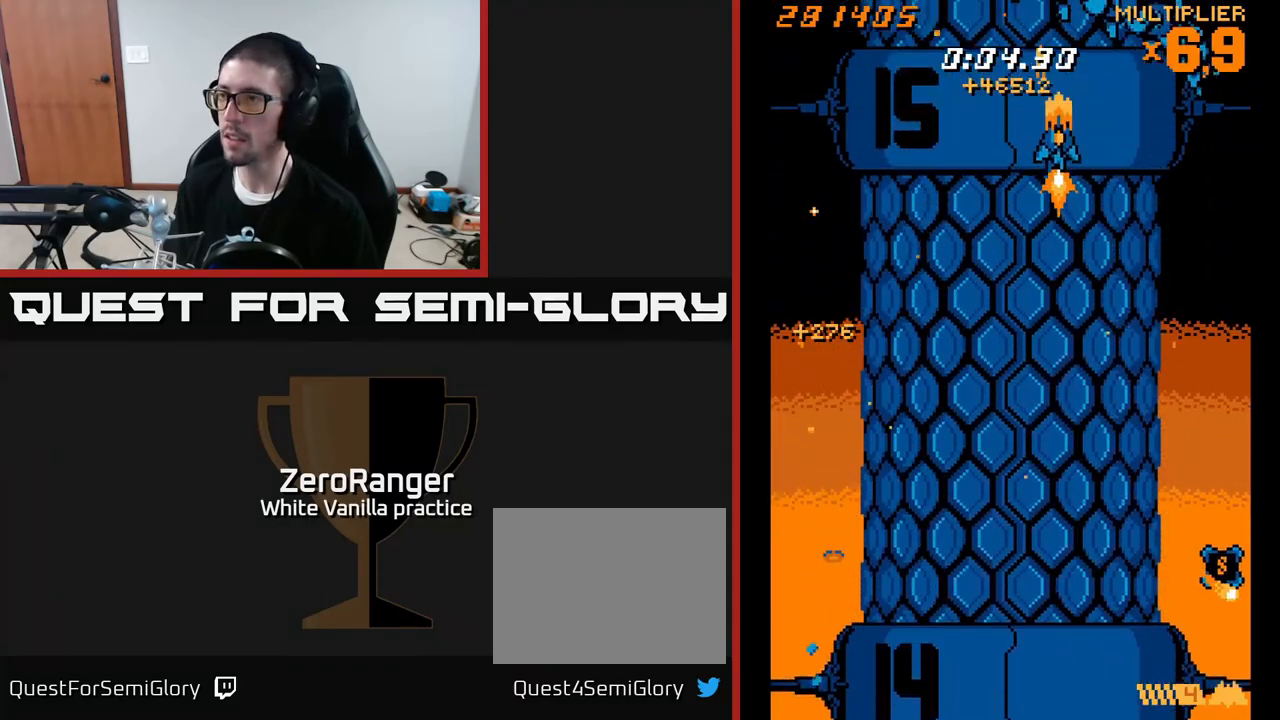
{"buttons": ["X", "DPAD_DOWN", "DPAD_LEFT"], "right_stick": "center", "events": [[283, "X", "down"], [350, "A", "up"], [367, "DPAD_RIGHT", "up"], [417, "DPAD_LEFT", "down"], [450, "DPAD_UP", "up"], [500, "DPAD_DOWN", "down"]]}
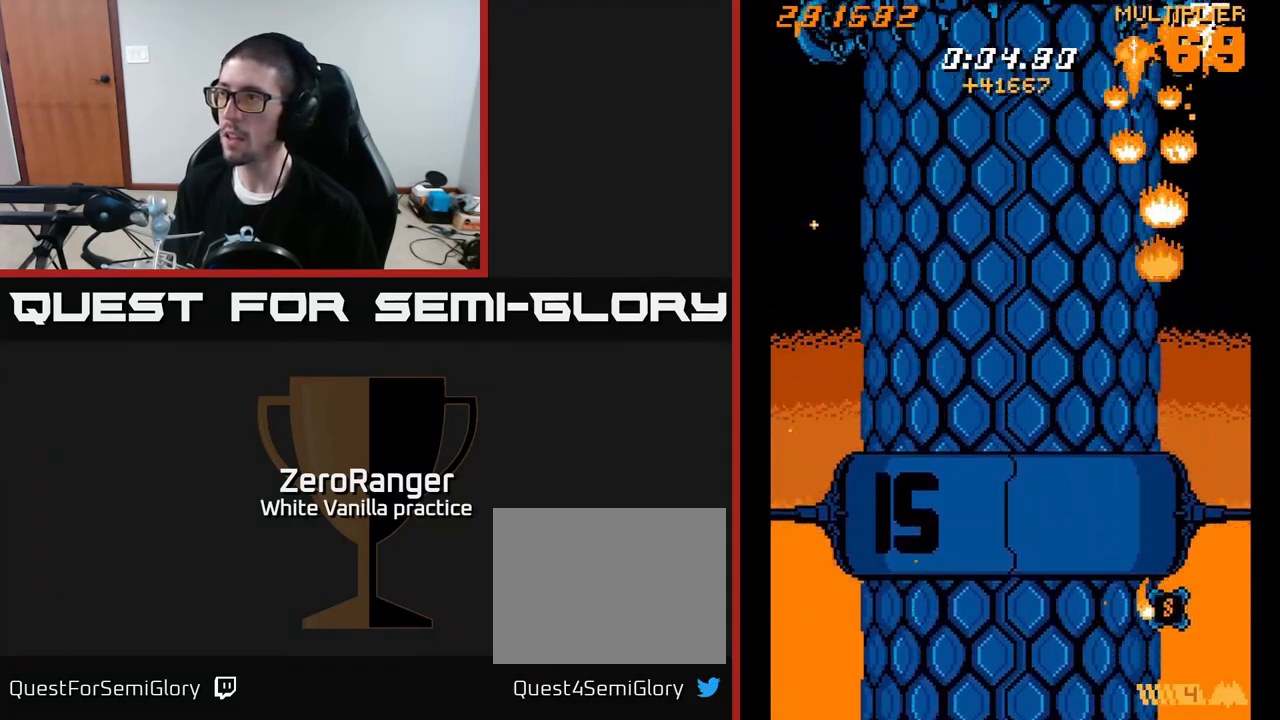
{"buttons": ["X", "DPAD_RIGHT"], "right_stick": "center"}
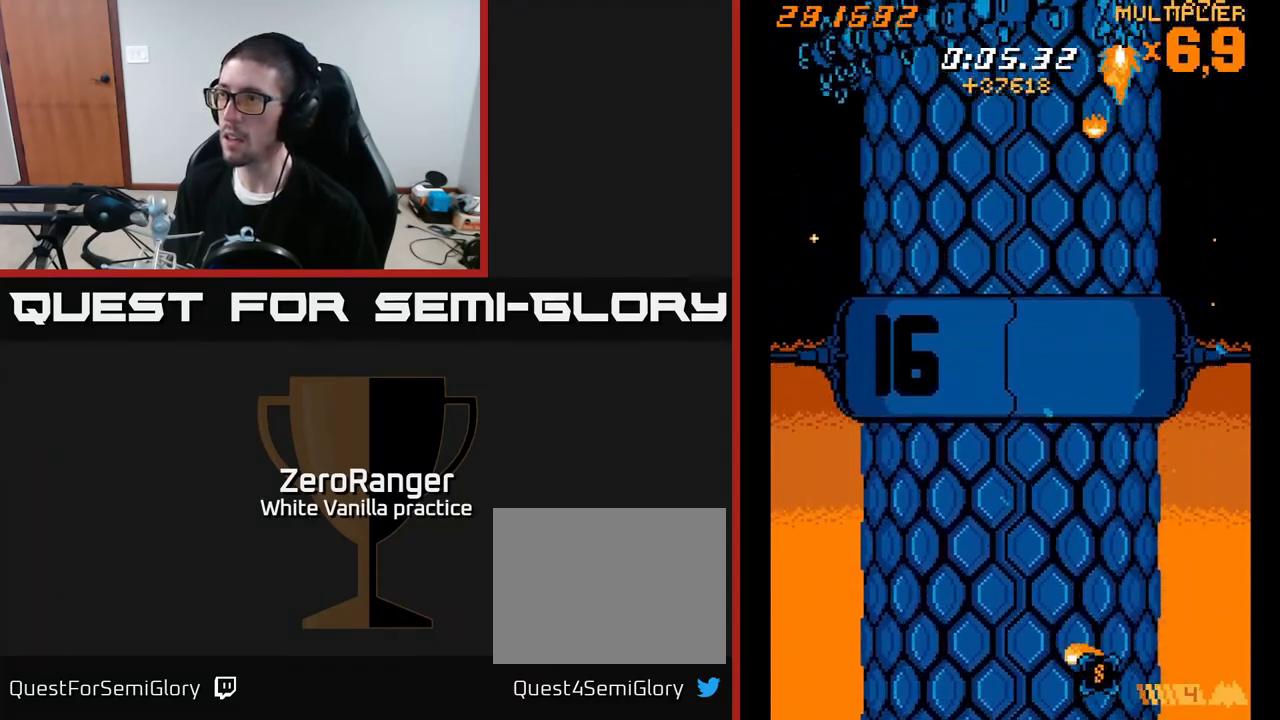
{"buttons": ["X"], "right_stick": "center", "events": [[133, "DPAD_DOWN", "down"], [133, "DPAD_RIGHT", "up"], [267, "DPAD_DOWN", "up"], [417, "DPAD_DOWN", "down"], [500, "DPAD_DOWN", "up"]]}
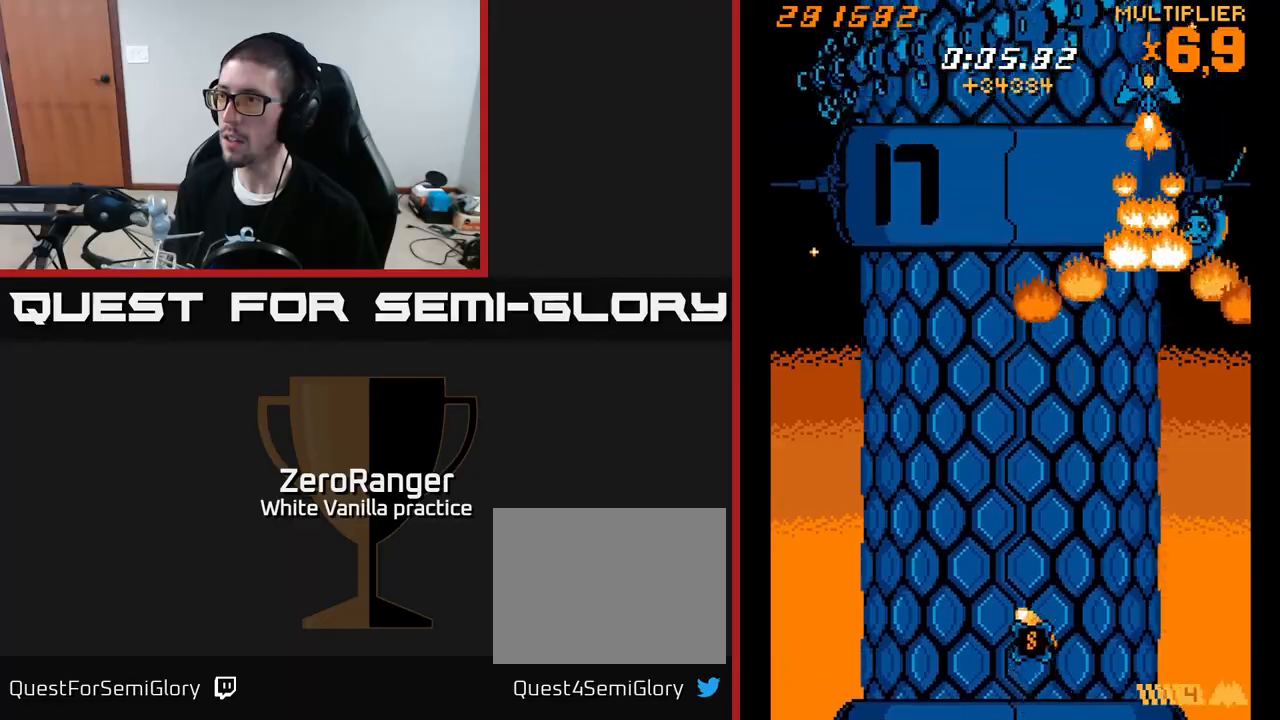
{"buttons": ["X", "DPAD_DOWN", "DPAD_LEFT"], "right_stick": "center", "events": [[133, "DPAD_DOWN", "down"], [267, "DPAD_LEFT", "down"]]}
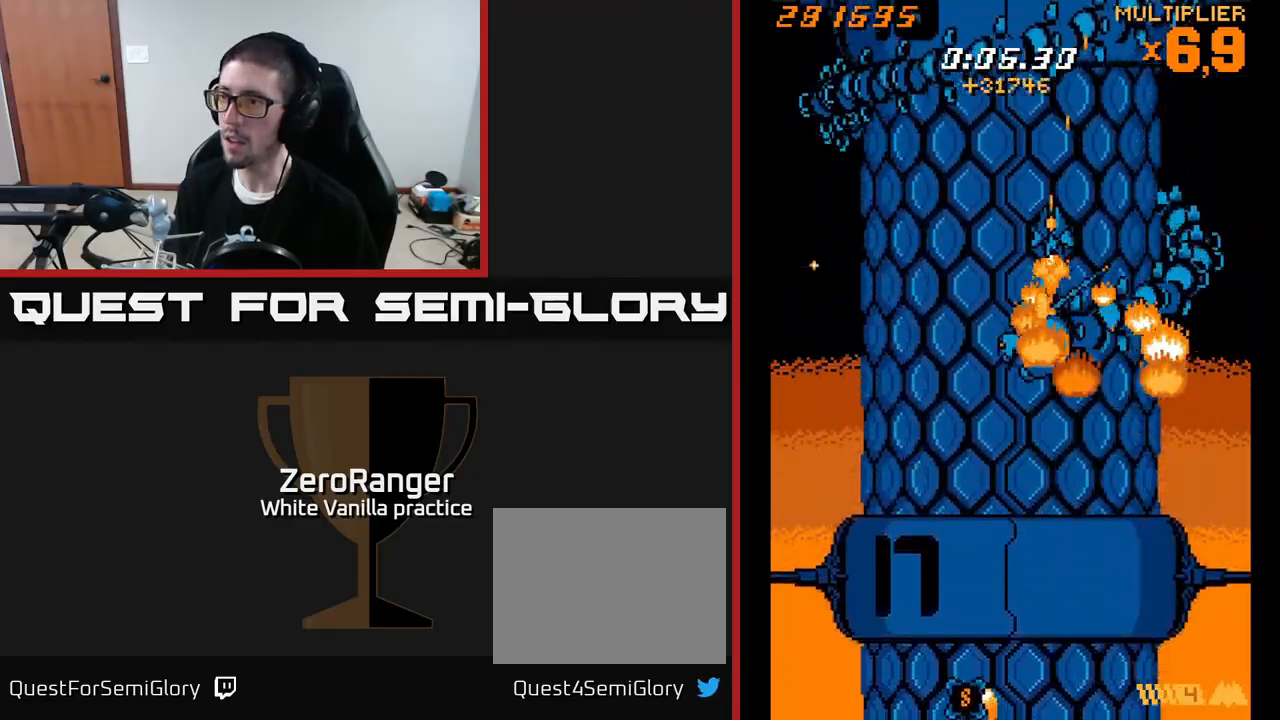
{"buttons": ["X", "DPAD_LEFT"], "right_stick": "center", "events": [[367, "DPAD_DOWN", "up"]]}